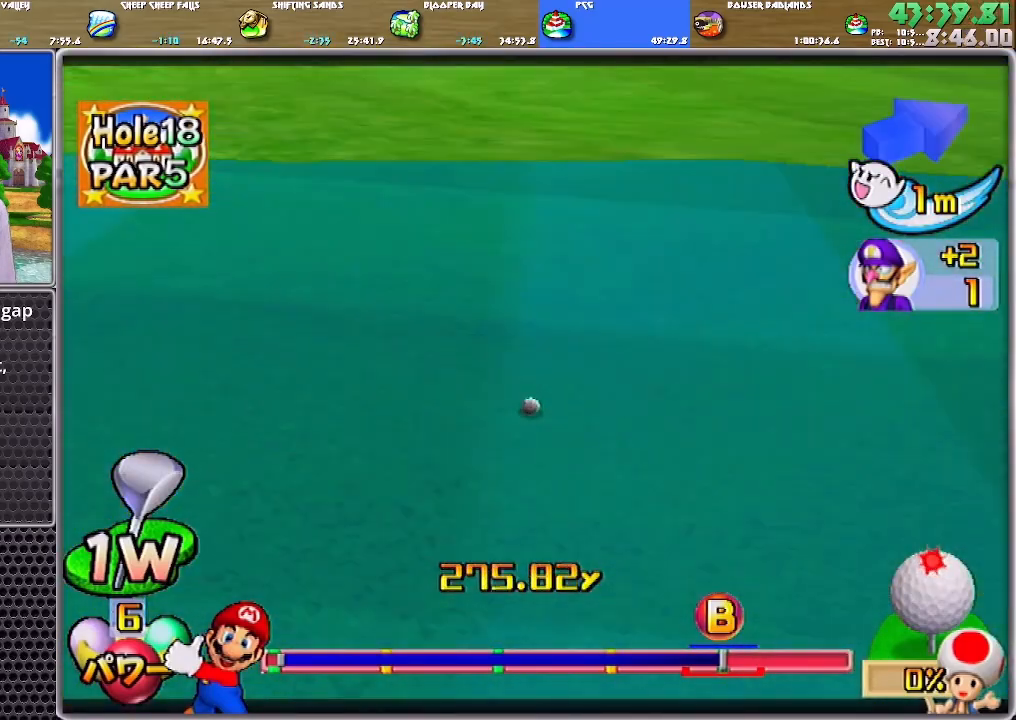
Gameplay with a controller (Nintendo layout); each line is a JSON object with the inputs held at the frame after it. "events" lists button and stick changes between this image and that frame as [ms after this image, input, new state], when the widget could be followed in between. Not read: L2 L3 R2 R3 SELECT START Z.
{"buttons": ["A"], "left_stick": "up-left", "right_stick": "center", "events": []}
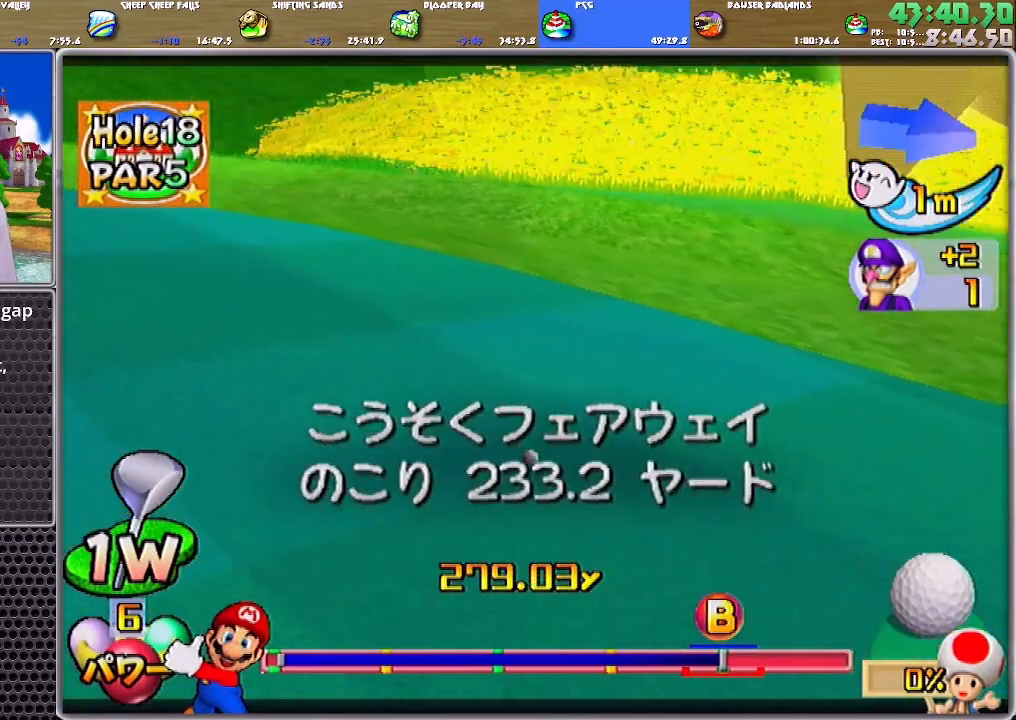
{"buttons": ["A"], "left_stick": "center", "right_stick": "center", "events": [[84, "A", "up"], [84, "left_stick", "center"], [150, "A", "down"], [184, "A", "up"], [250, "A", "down"], [284, "A", "up"], [317, "A", "down"], [417, "A", "up"], [451, "A", "down"]]}
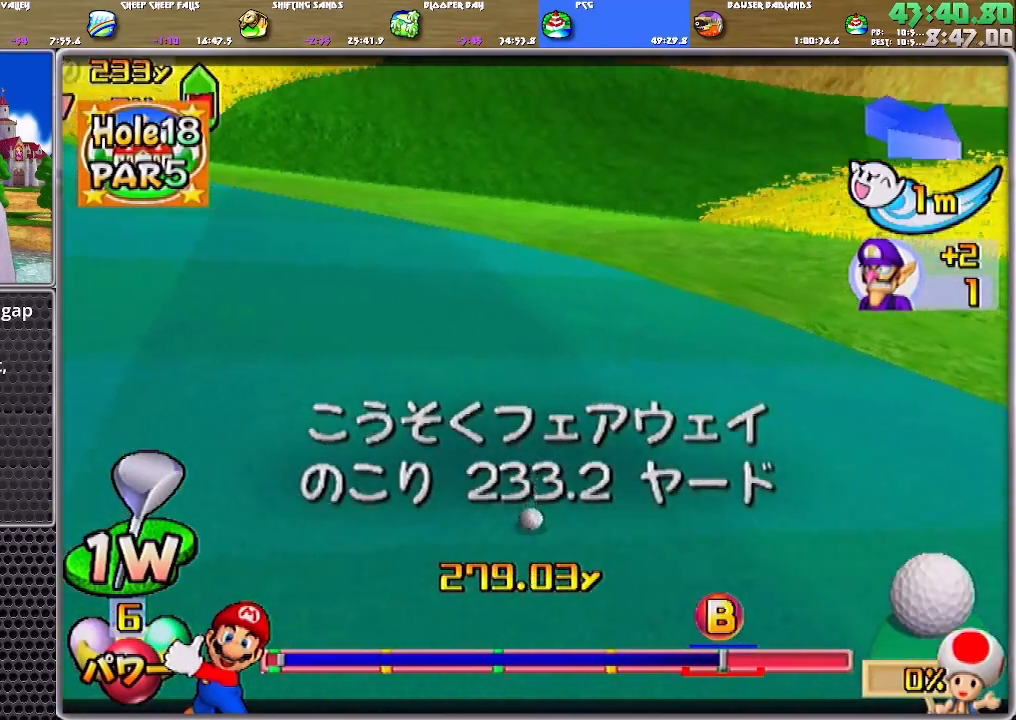
{"buttons": [], "left_stick": "up", "right_stick": "center", "events": [[16, "A", "up"], [183, "left_stick", "up"]]}
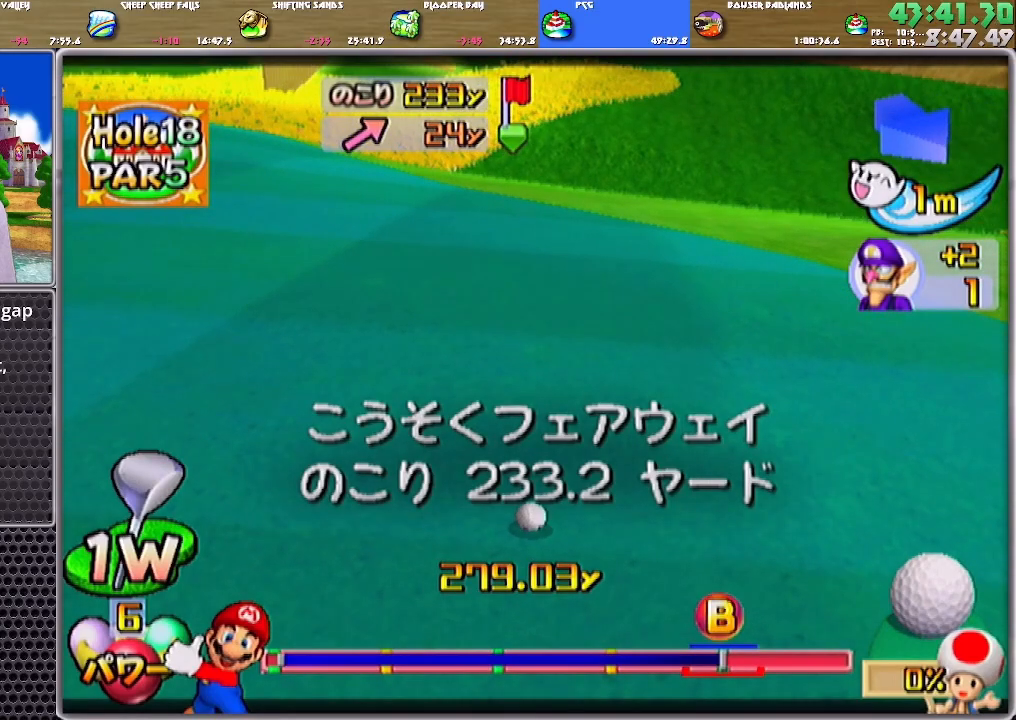
{"buttons": [], "left_stick": "up", "right_stick": "center", "events": []}
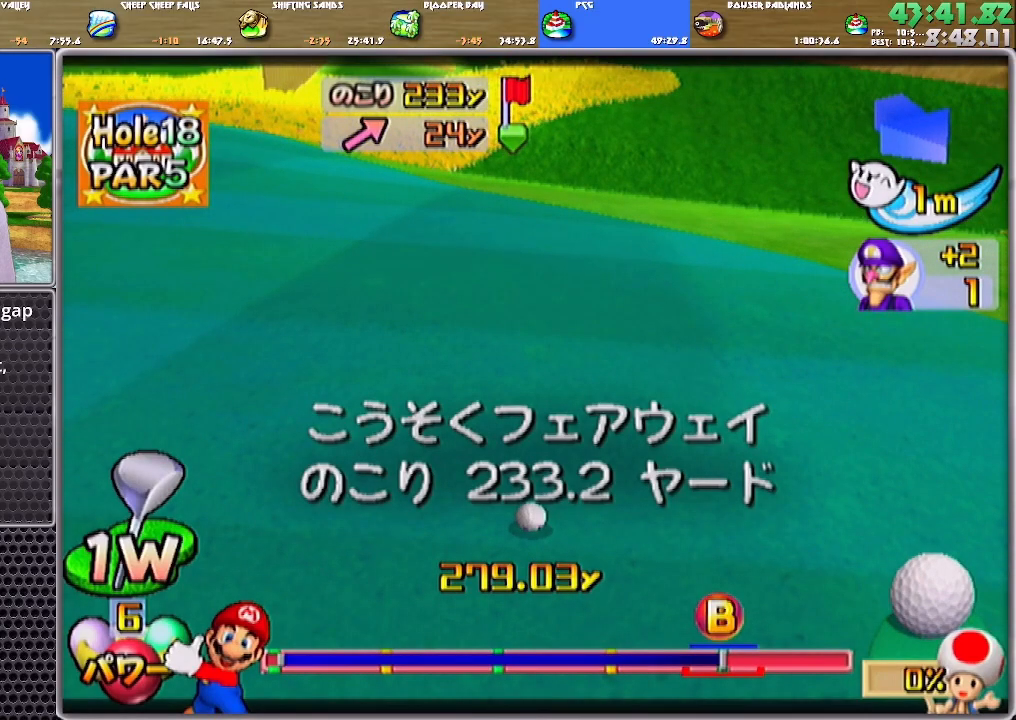
{"buttons": [], "left_stick": "up", "right_stick": "center", "events": []}
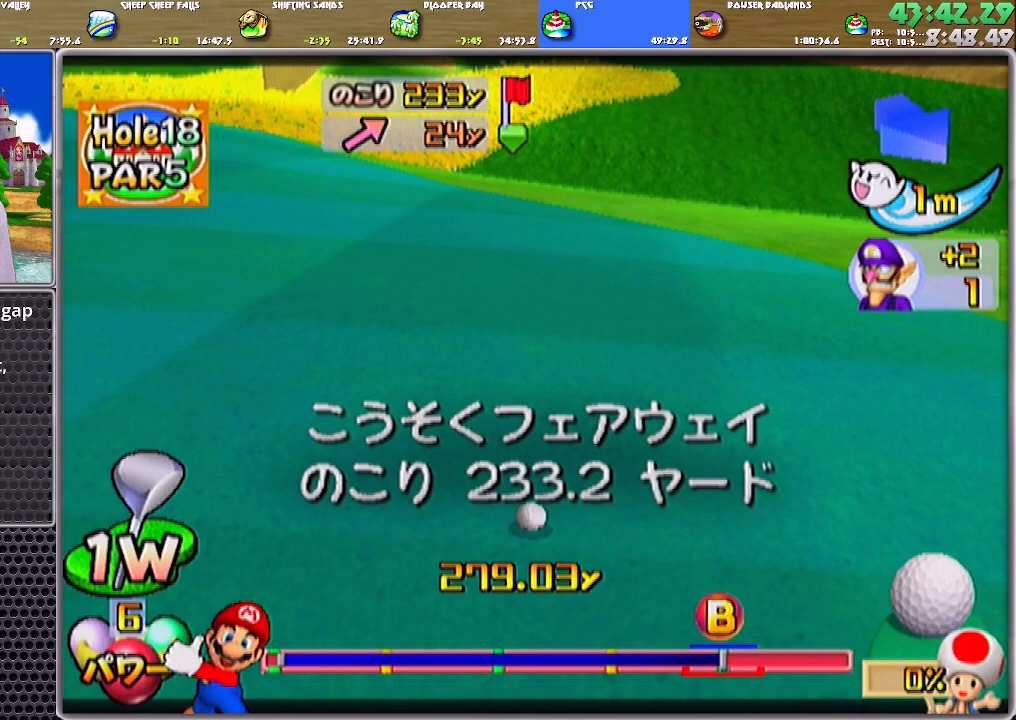
{"buttons": [], "left_stick": "up", "right_stick": "center", "events": []}
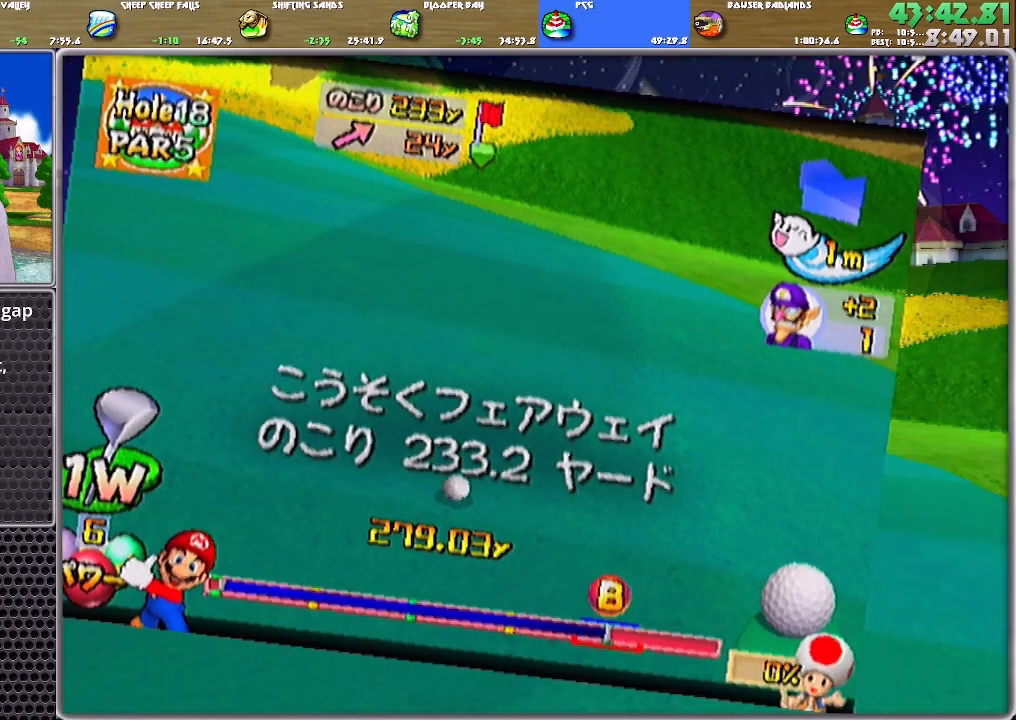
{"buttons": [], "left_stick": "right", "right_stick": "center", "events": [[117, "left_stick", "up-right"], [250, "left_stick", "right"], [350, "B", "down"], [450, "B", "up"]]}
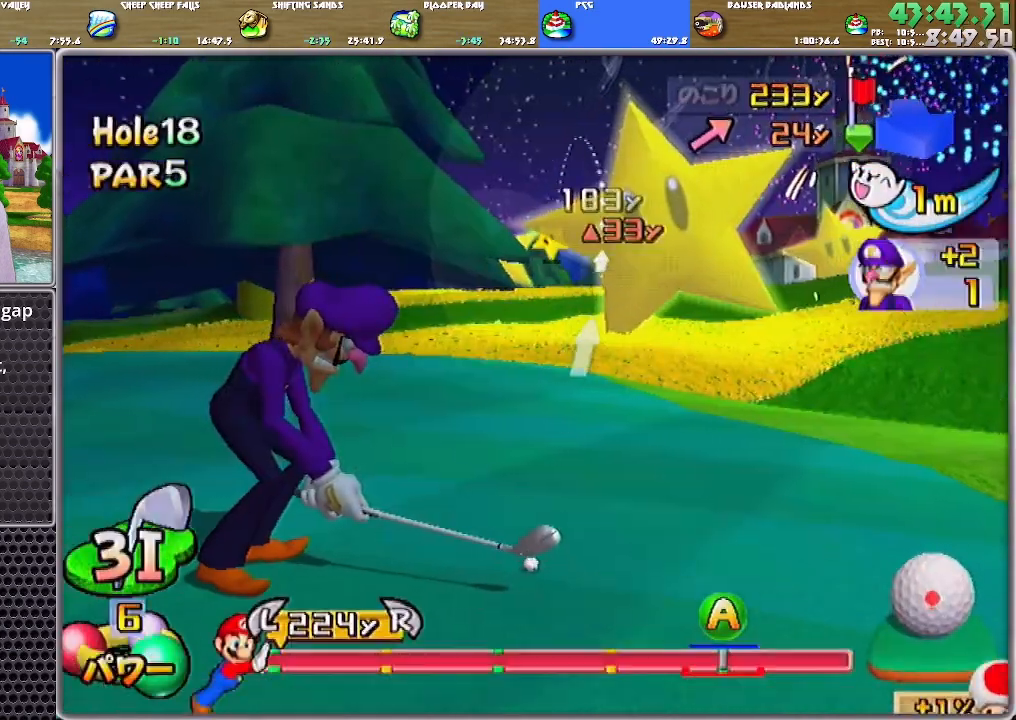
{"buttons": [], "left_stick": "center", "right_stick": "center", "events": [[150, "X", "down"], [284, "X", "up"], [484, "left_stick", "center"]]}
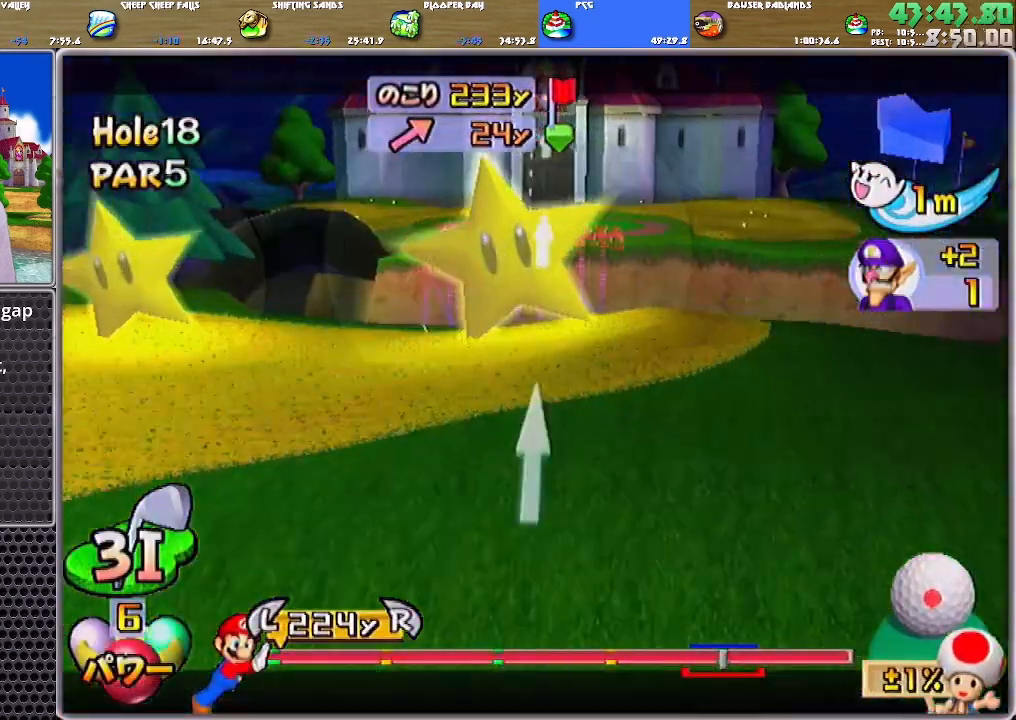
{"buttons": [], "left_stick": "center", "right_stick": "center", "events": [[83, "left_stick", "up-left"], [217, "left_stick", "center"], [350, "left_stick", "up"], [450, "left_stick", "center"]]}
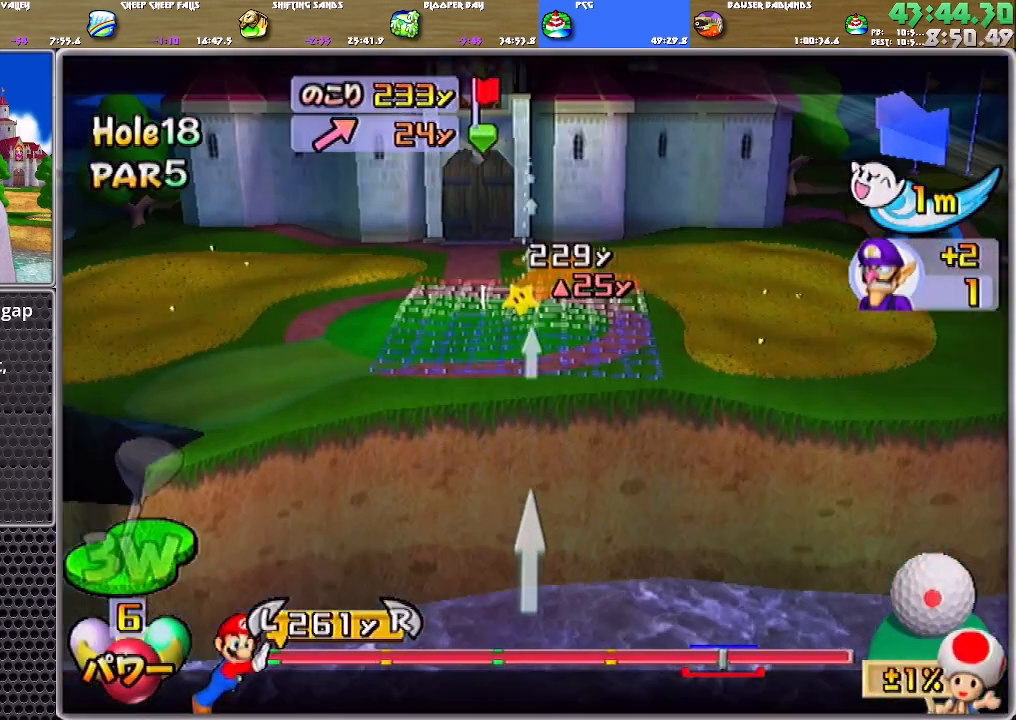
{"buttons": [], "left_stick": "center", "right_stick": "center", "events": [[117, "left_stick", "left"], [184, "left_stick", "center"], [317, "A", "down"], [384, "A", "up"], [417, "A", "down"], [484, "A", "up"]]}
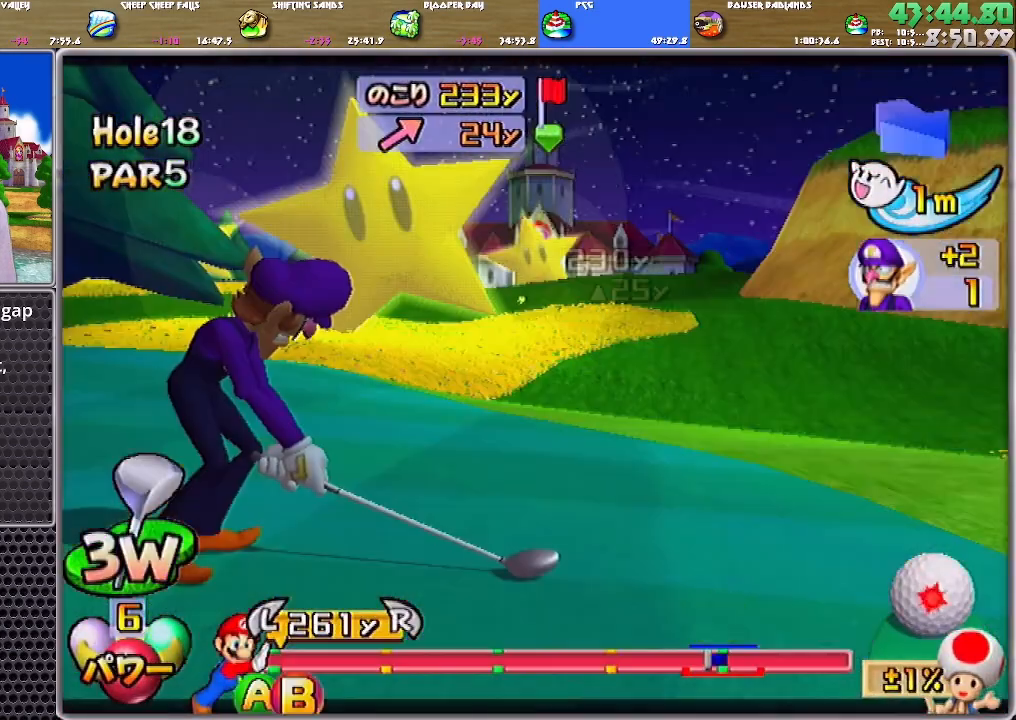
{"buttons": [], "left_stick": "center", "right_stick": "center", "events": []}
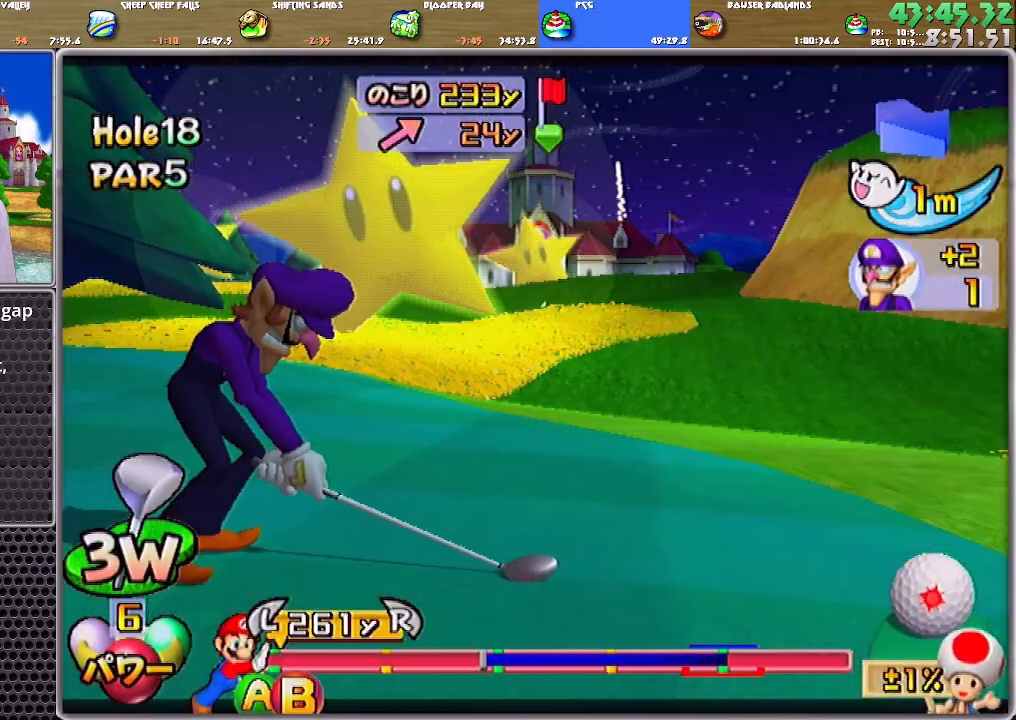
{"buttons": ["B"], "left_stick": "center", "right_stick": "center", "events": [[384, "B", "down"]]}
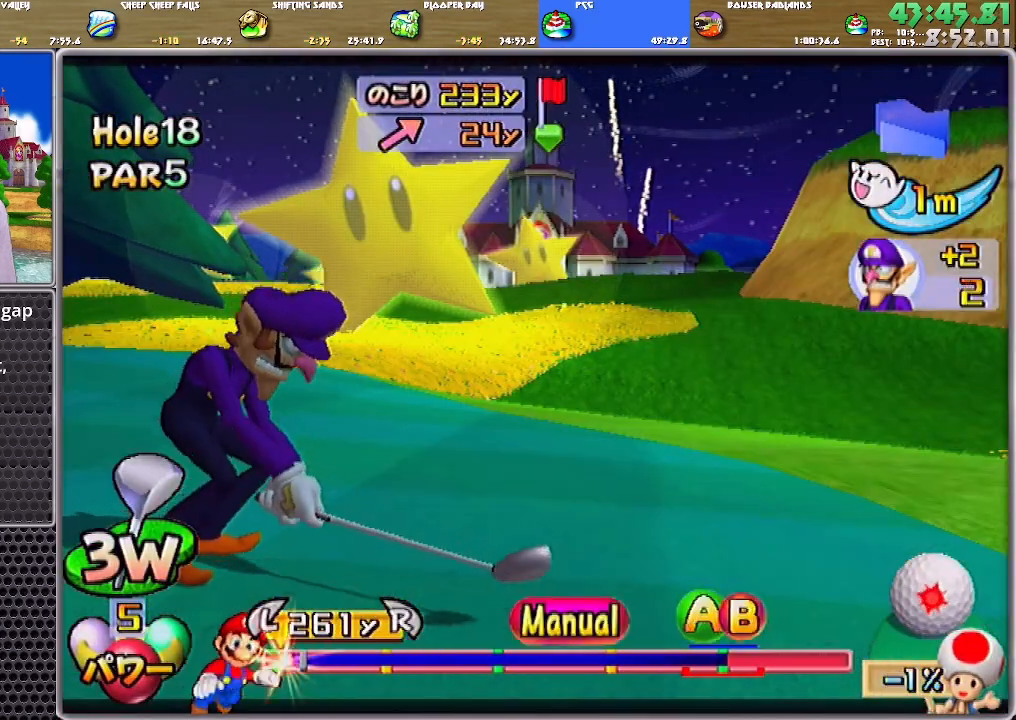
{"buttons": [], "left_stick": "center", "right_stick": "center", "events": [[50, "B", "up"]]}
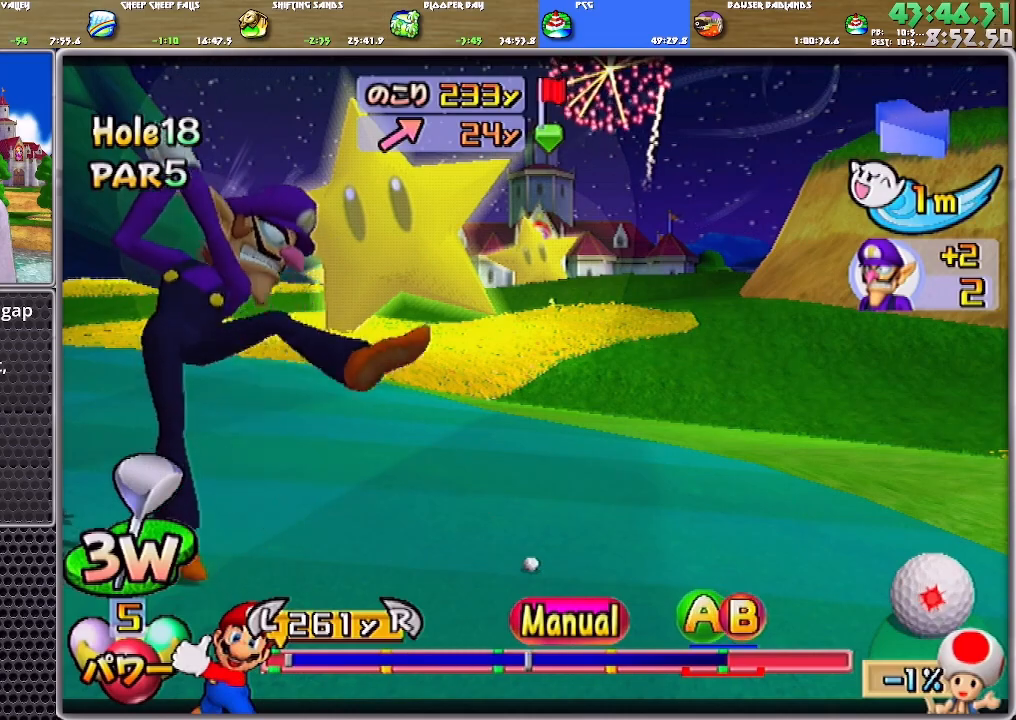
{"buttons": ["B"], "left_stick": "center", "right_stick": "center", "events": [[384, "B", "down"]]}
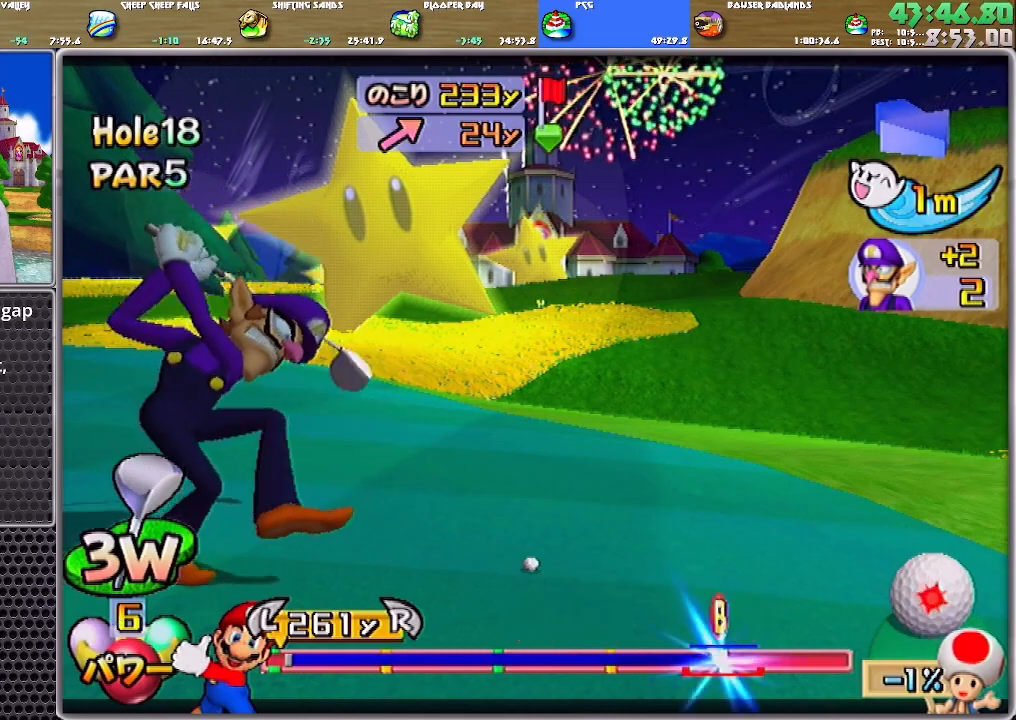
{"buttons": [], "left_stick": "center", "right_stick": "center", "events": [[83, "B", "up"]]}
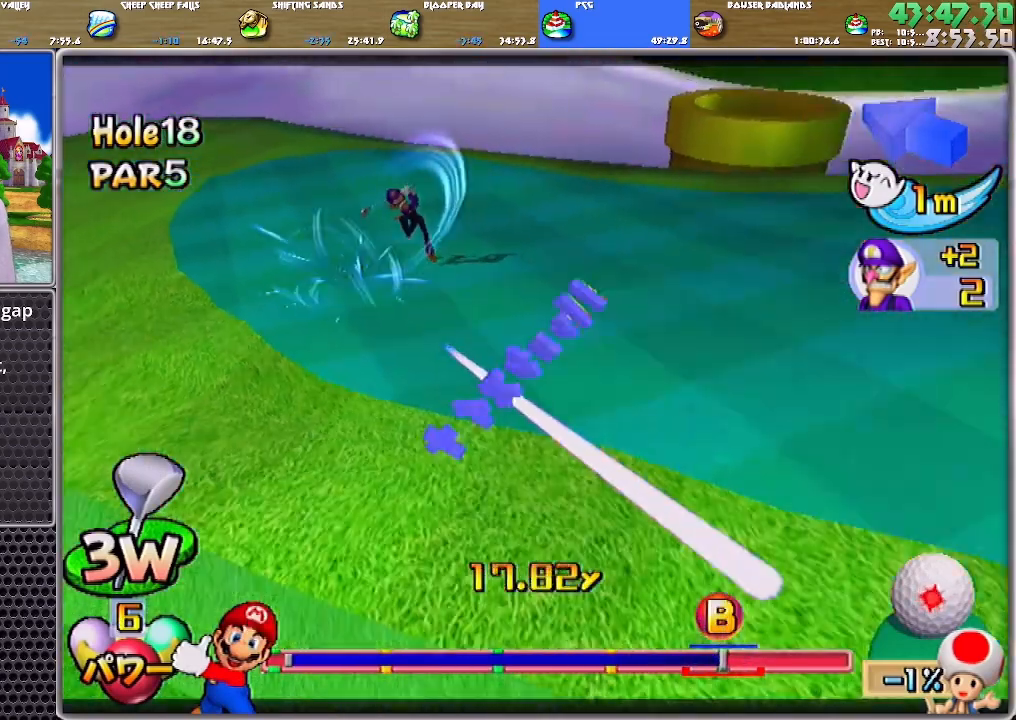
{"buttons": [], "left_stick": "center", "right_stick": "center", "events": []}
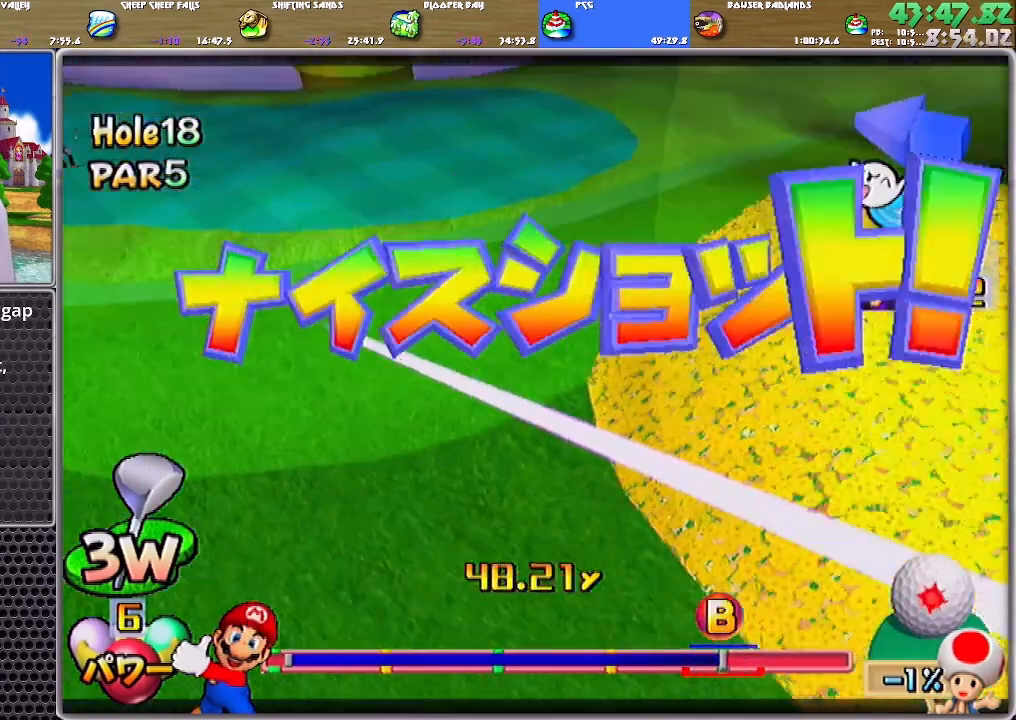
{"buttons": [], "left_stick": "center", "right_stick": "center", "events": []}
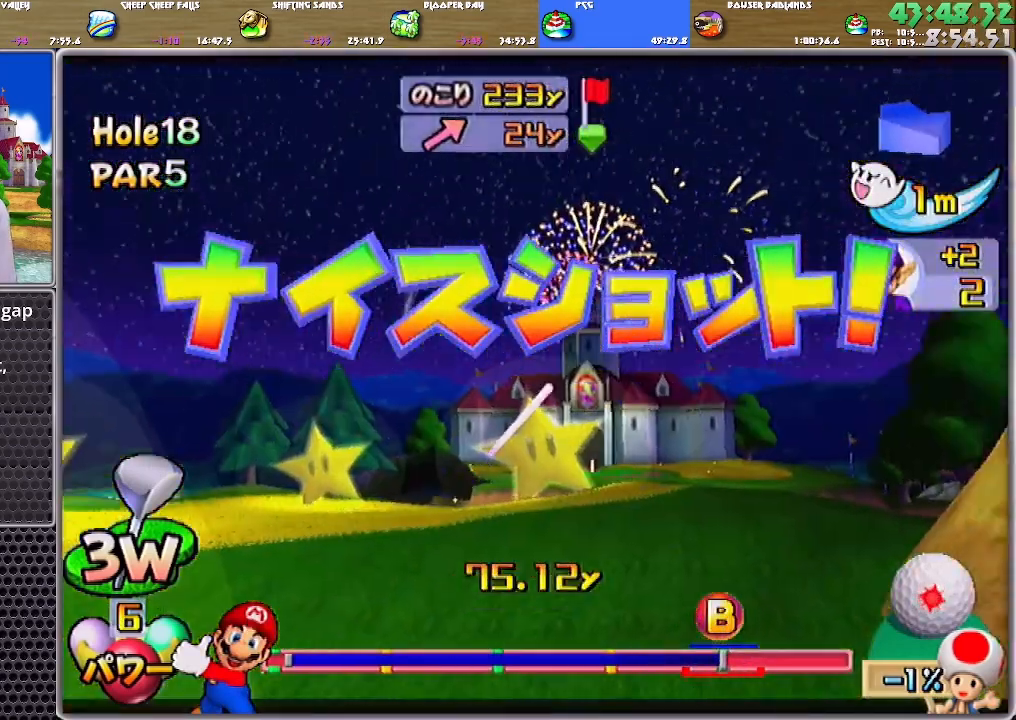
{"buttons": ["A"], "left_stick": "center", "right_stick": "center", "events": [[351, "A", "down"]]}
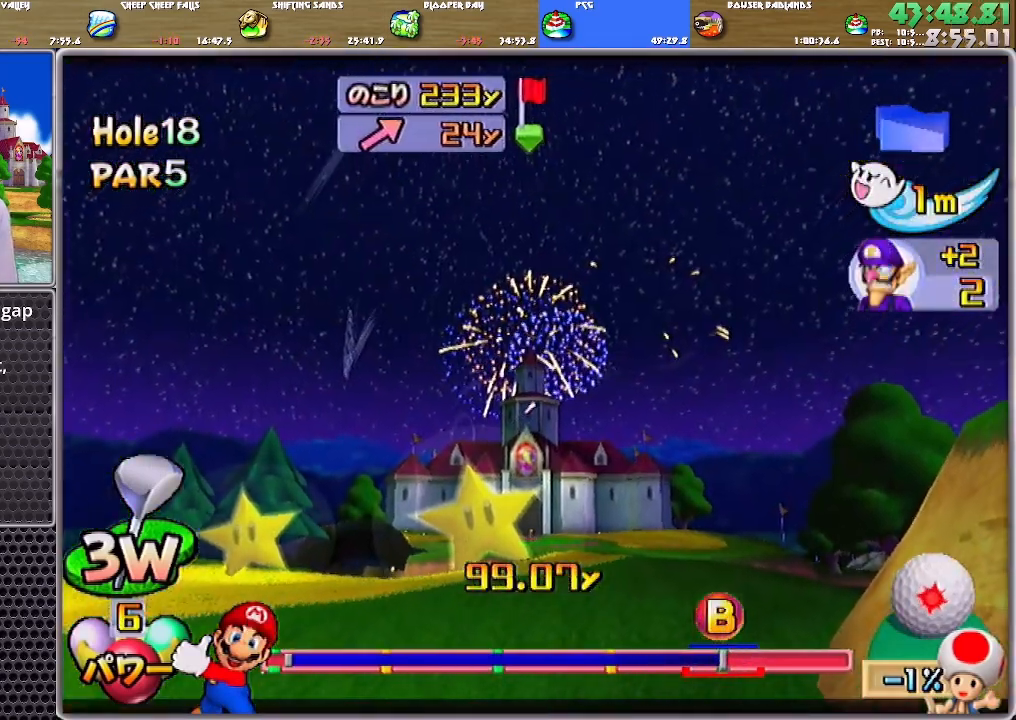
{"buttons": ["A"], "left_stick": "center", "right_stick": "center", "events": []}
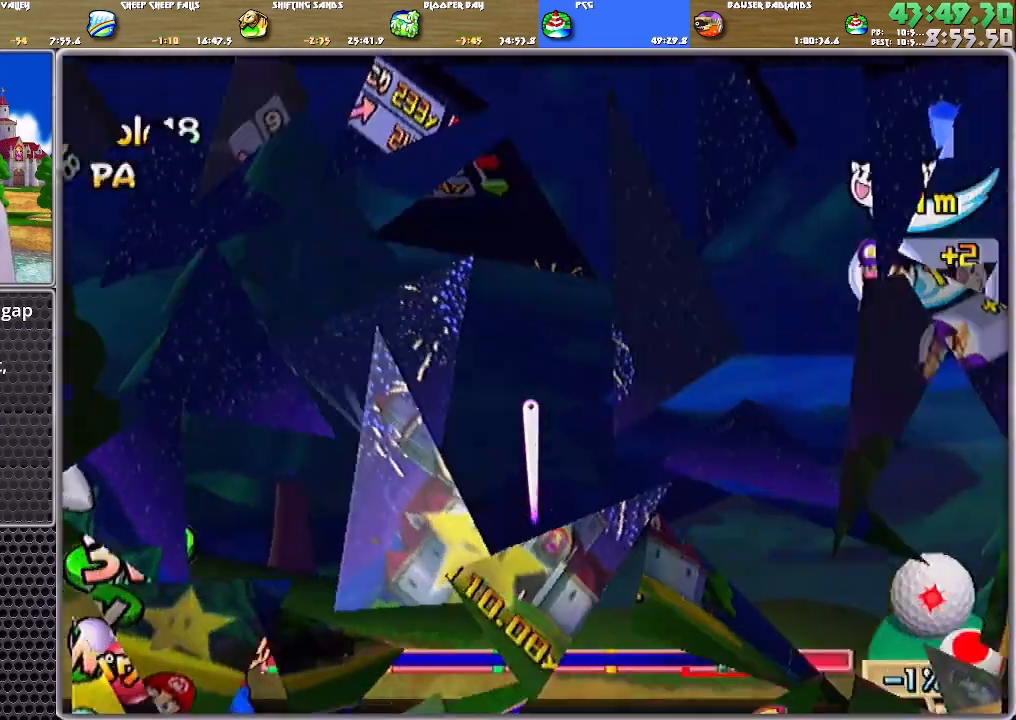
{"buttons": ["A"], "left_stick": "center", "right_stick": "center", "events": []}
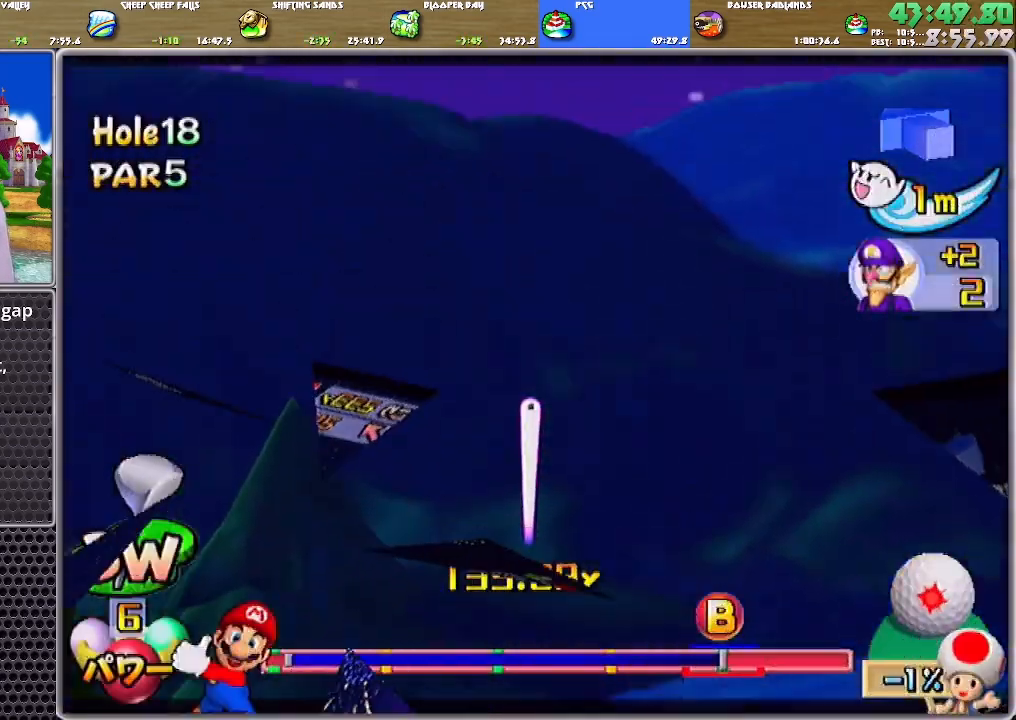
{"buttons": ["A"], "left_stick": "center", "right_stick": "center", "events": []}
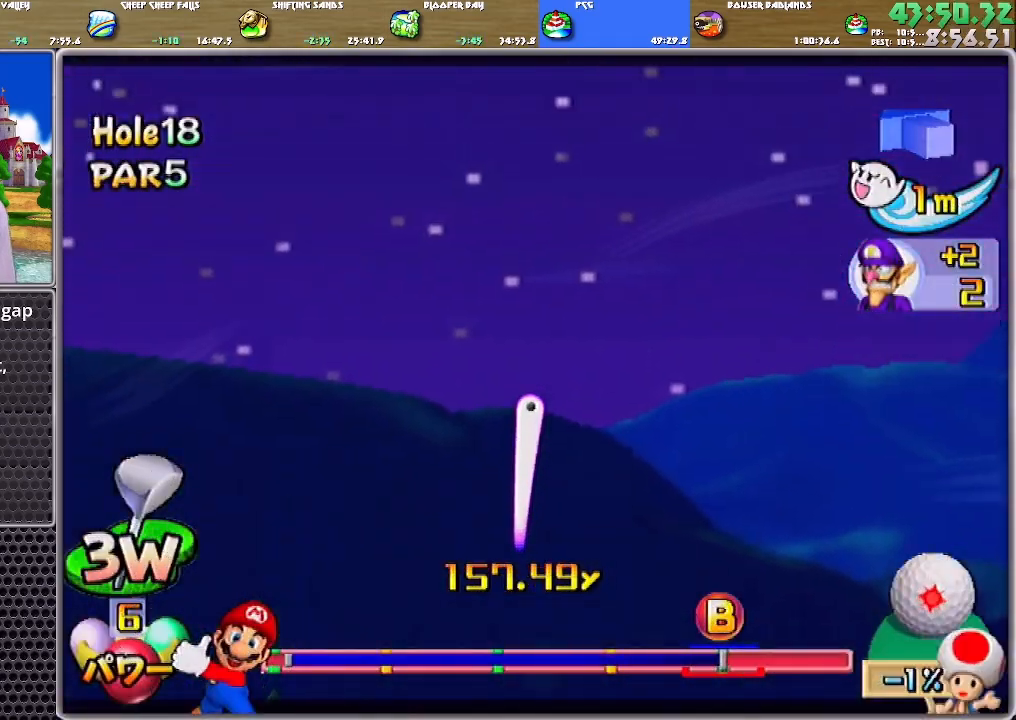
{"buttons": ["A"], "left_stick": "center", "right_stick": "center", "events": []}
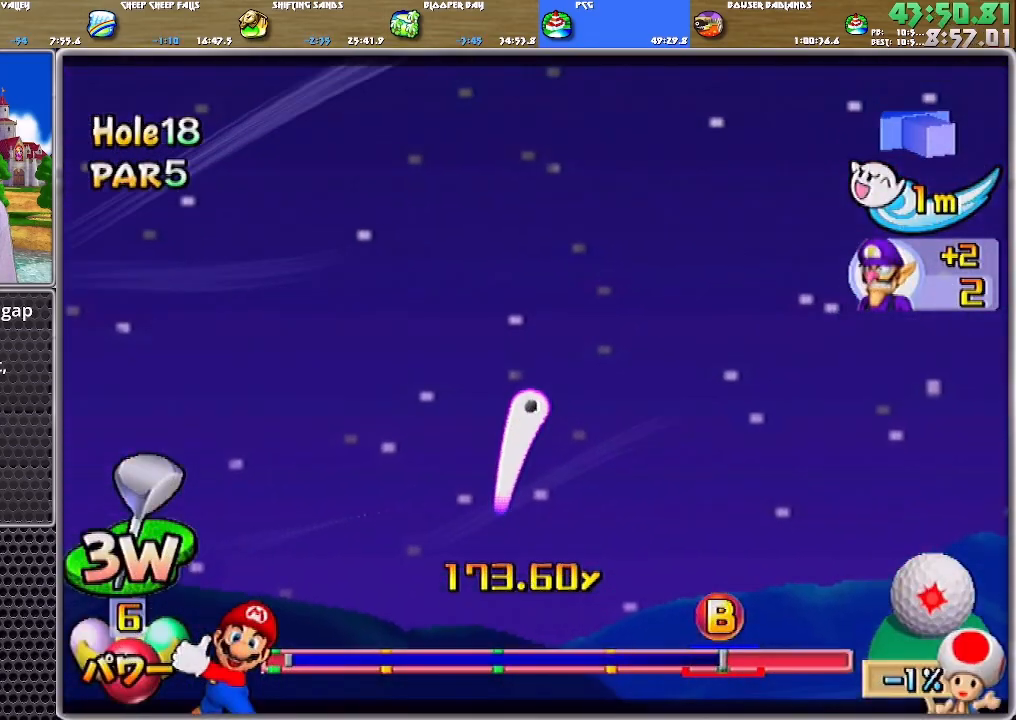
{"buttons": ["A"], "left_stick": "center", "right_stick": "center", "events": []}
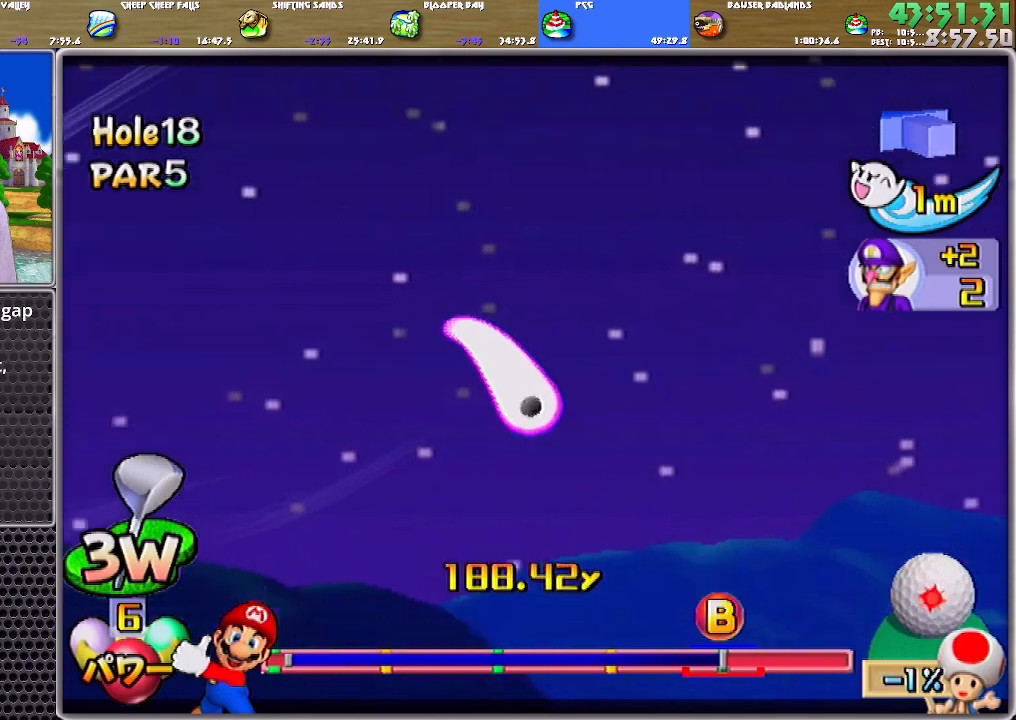
{"buttons": ["A"], "left_stick": "center", "right_stick": "center", "events": []}
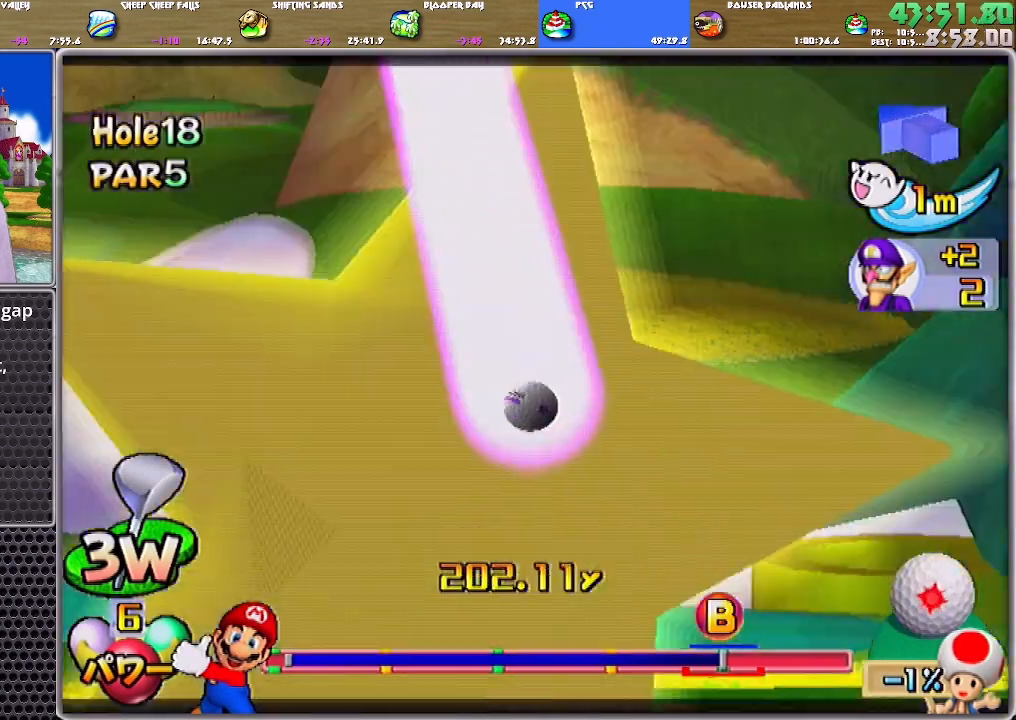
{"buttons": ["A"], "left_stick": "center", "right_stick": "center", "events": []}
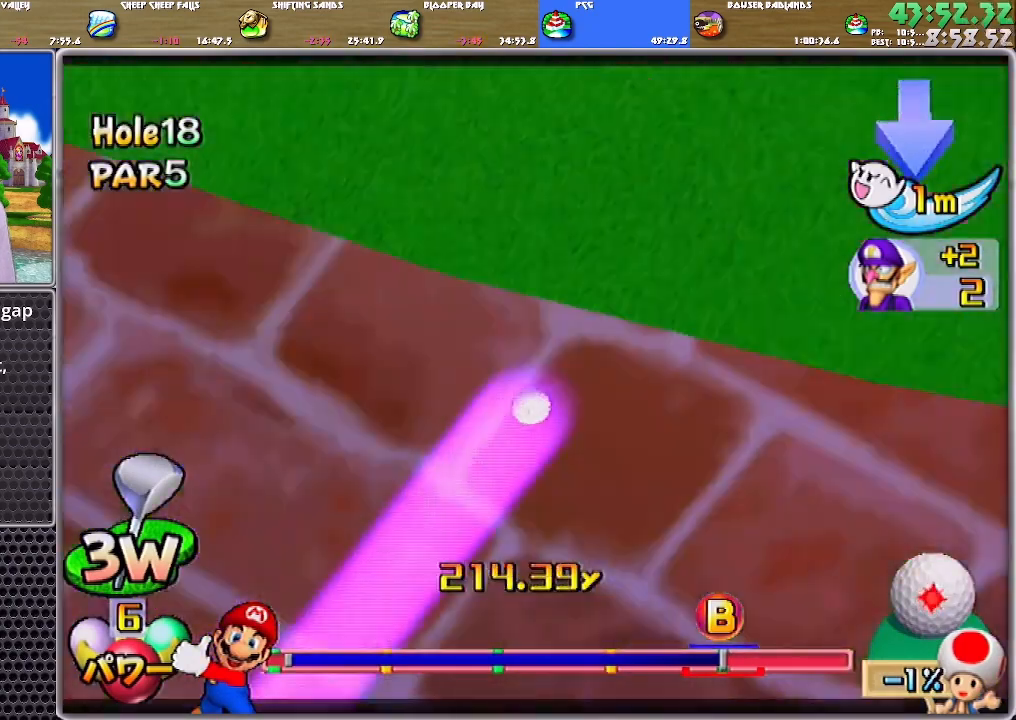
{"buttons": ["A"], "left_stick": "center", "right_stick": "center", "events": []}
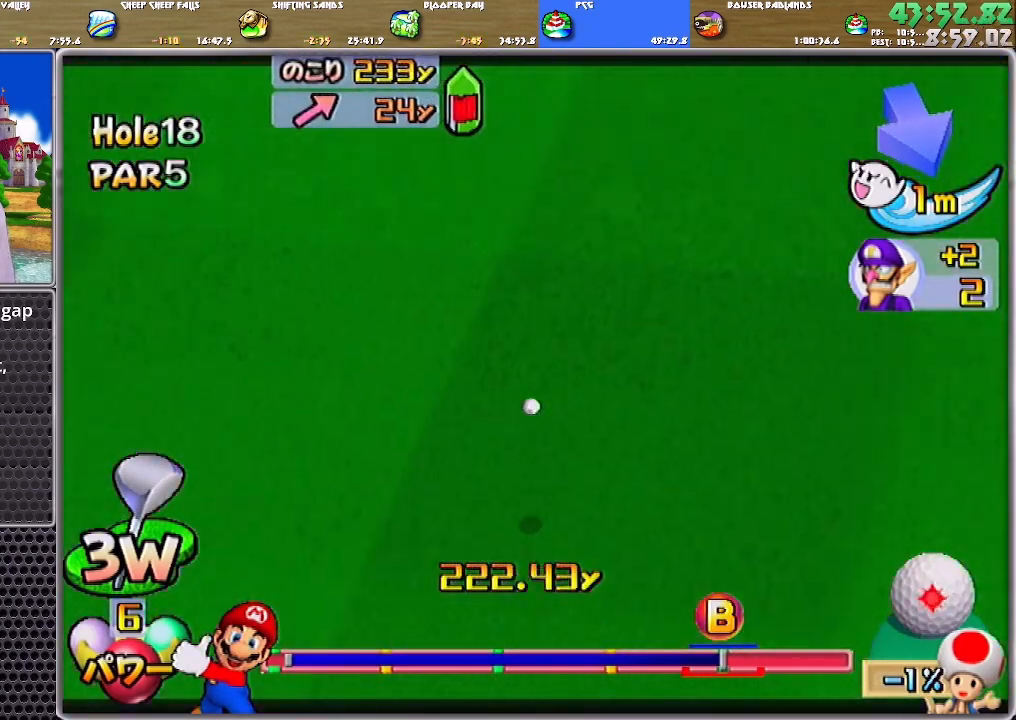
{"buttons": ["A"], "left_stick": "center", "right_stick": "center", "events": []}
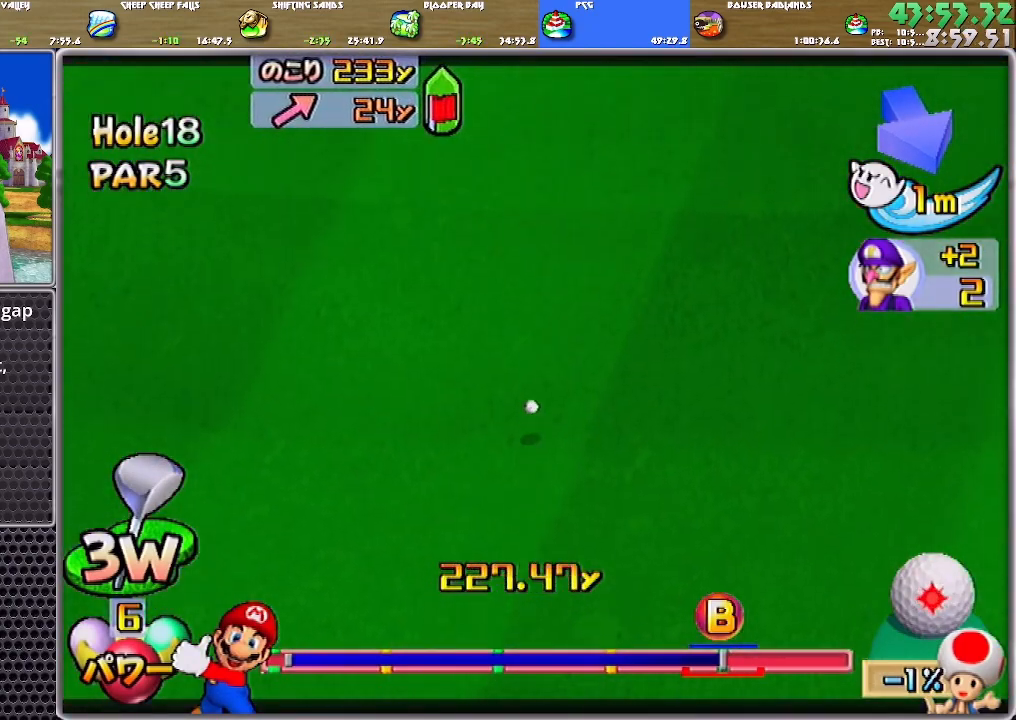
{"buttons": ["A"], "left_stick": "center", "right_stick": "center", "events": []}
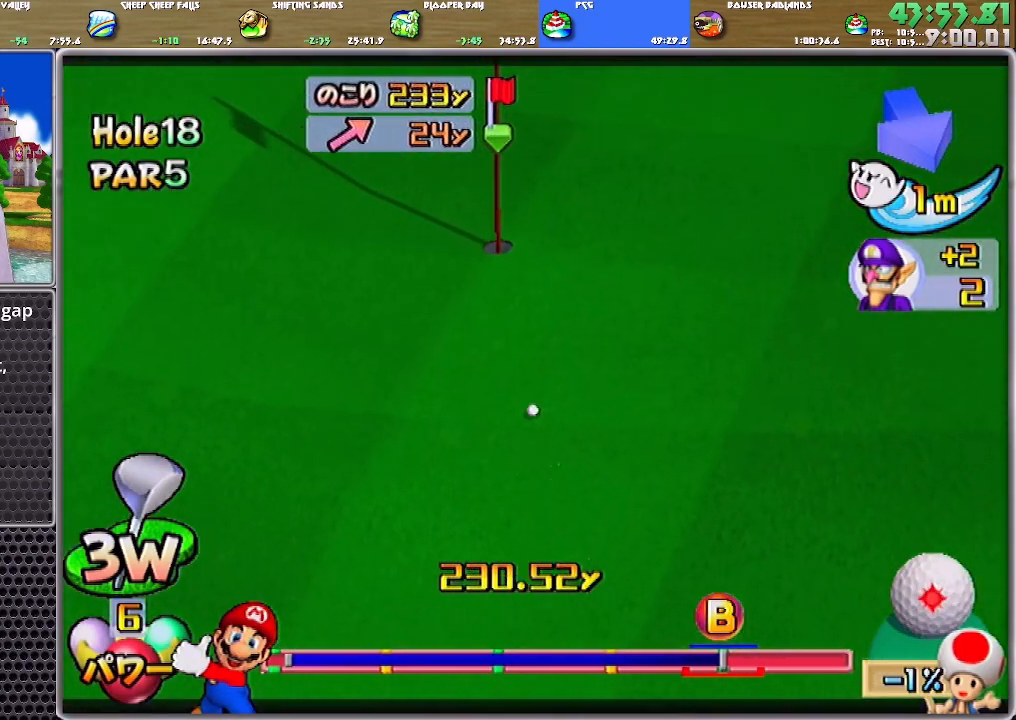
{"buttons": ["A"], "left_stick": "center", "right_stick": "center", "events": []}
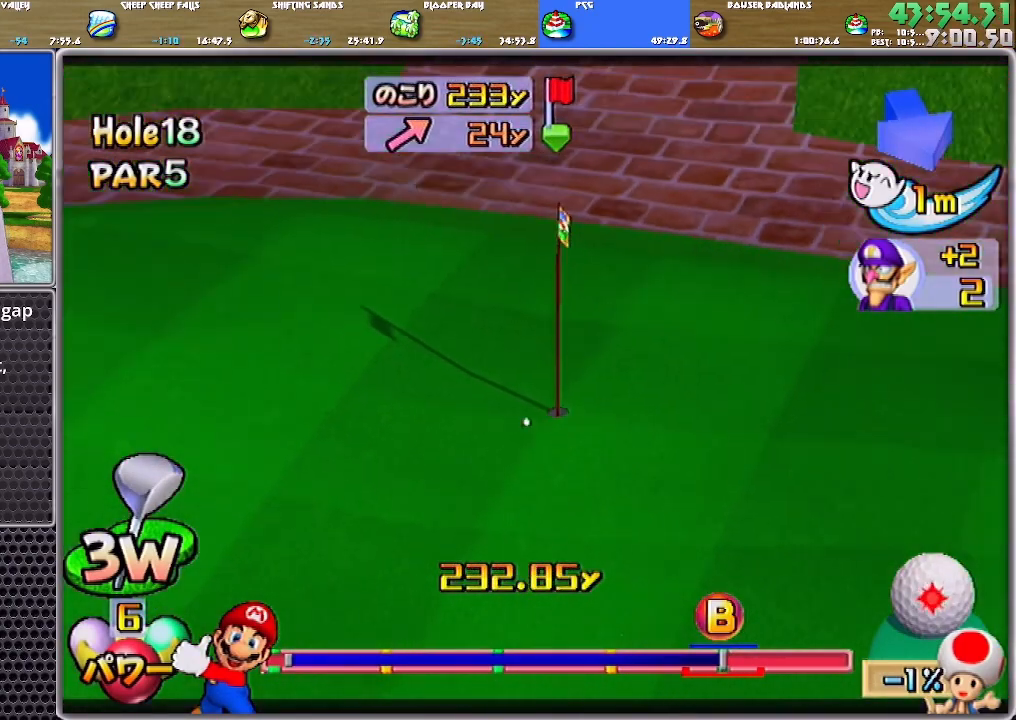
{"buttons": [], "left_stick": "center", "right_stick": "center", "events": [[400, "A", "up"], [467, "A", "down"], [500, "A", "up"]]}